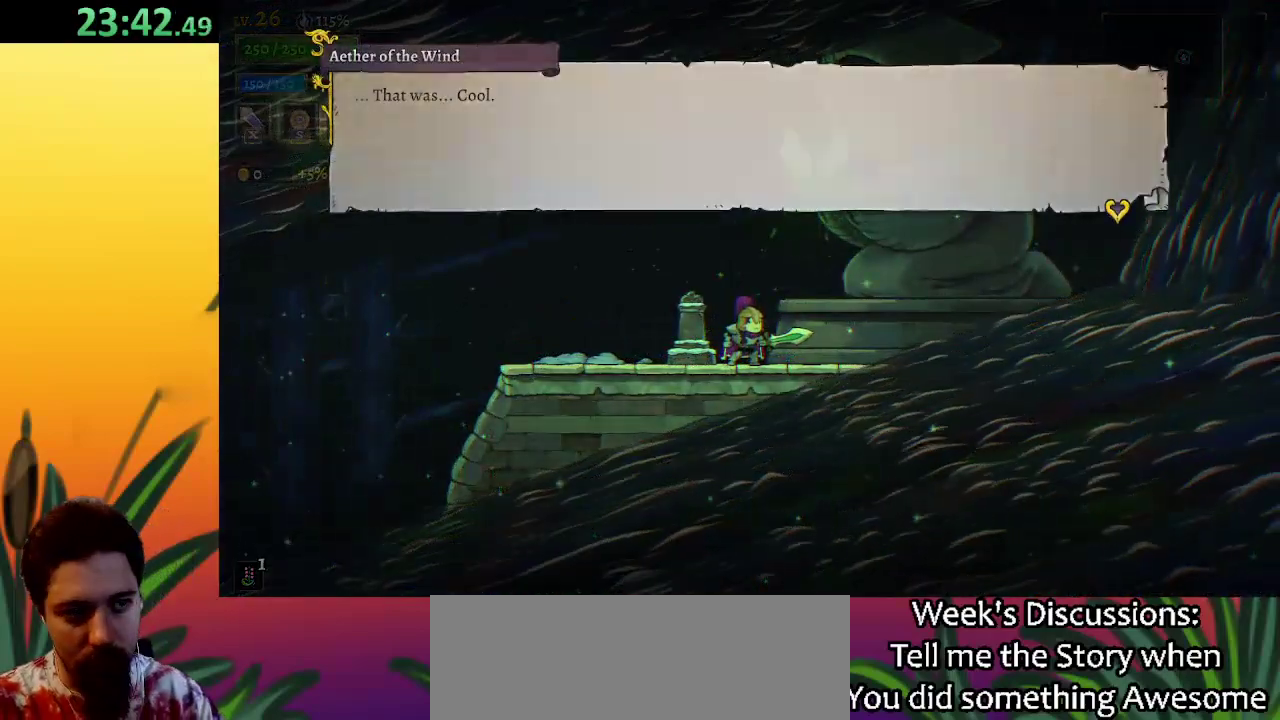
Gameplay with keyboard; each line is a JSON object with the keys held at the frame after it. "events" lists presses ("down") and releases ("up") of "a", "c", "d", "down", "left", "right", "s", "up", "x" and "z" between this image and that frame as [ms after this image, input, new state], when the widget could be followed in between. No other keys are recorded. Mouse input is not recorded.
{"keys": [], "events": []}
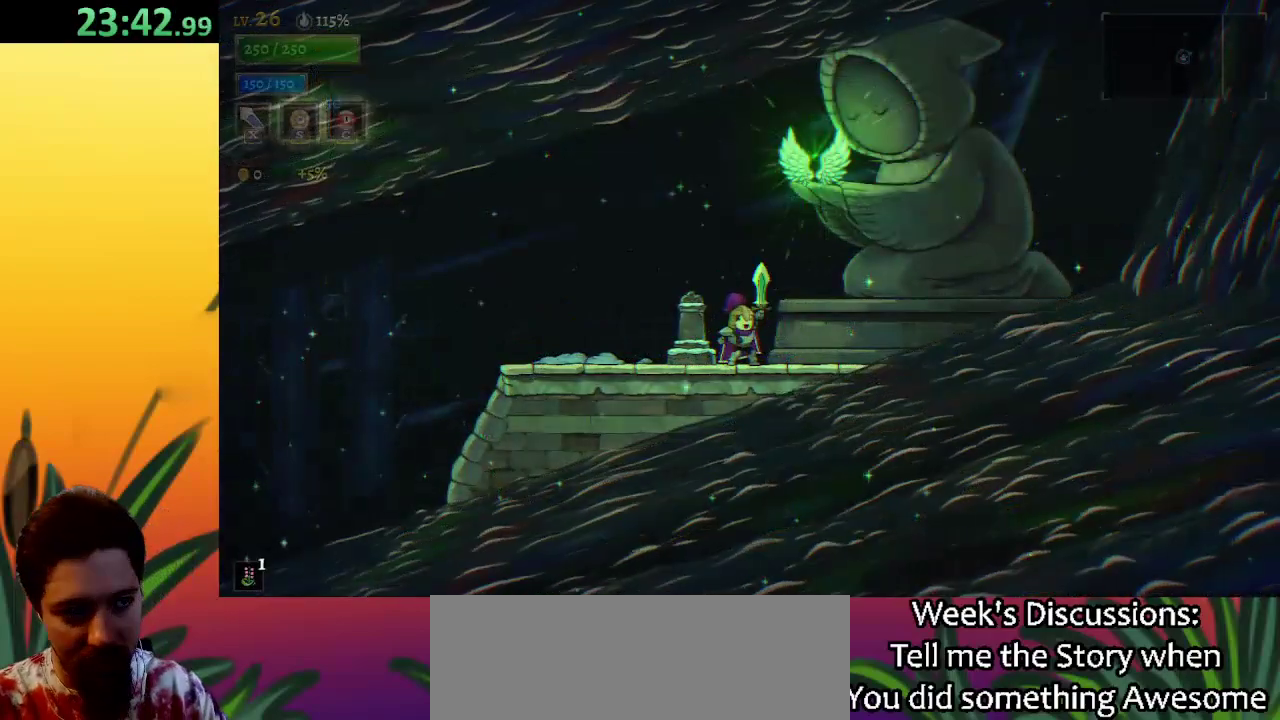
{"keys": [], "events": []}
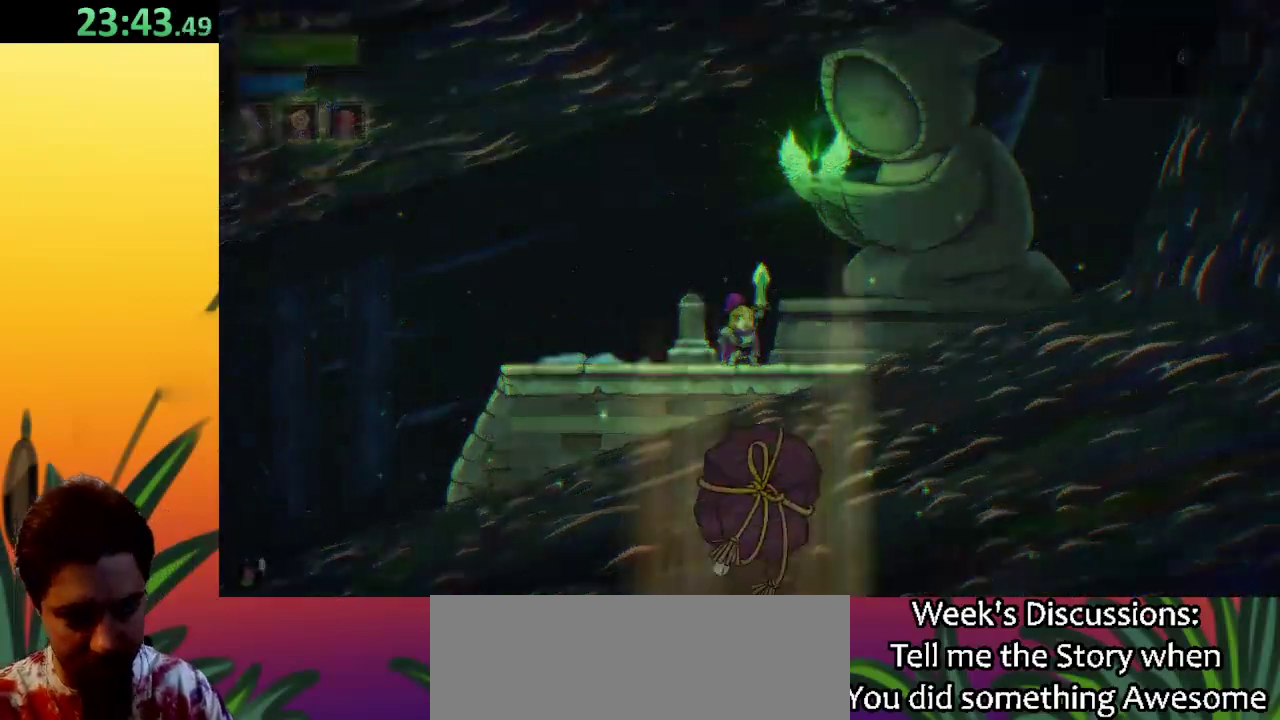
{"keys": [], "events": []}
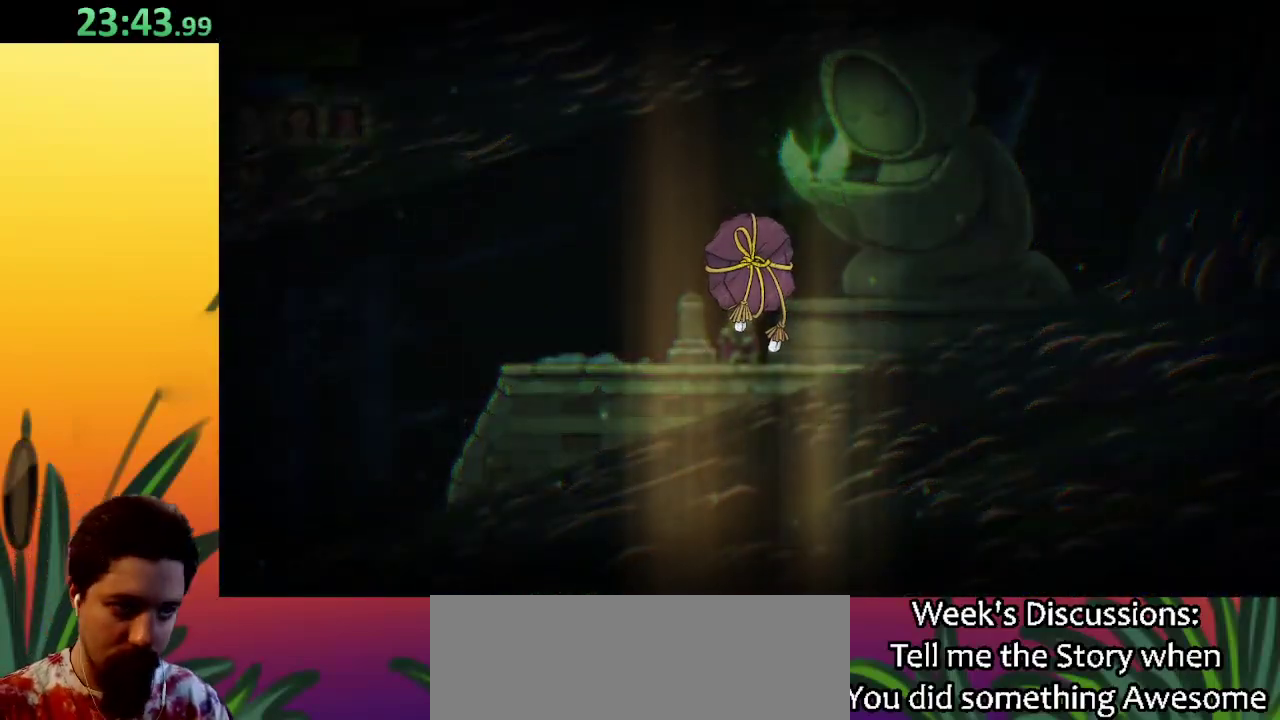
{"keys": [], "events": []}
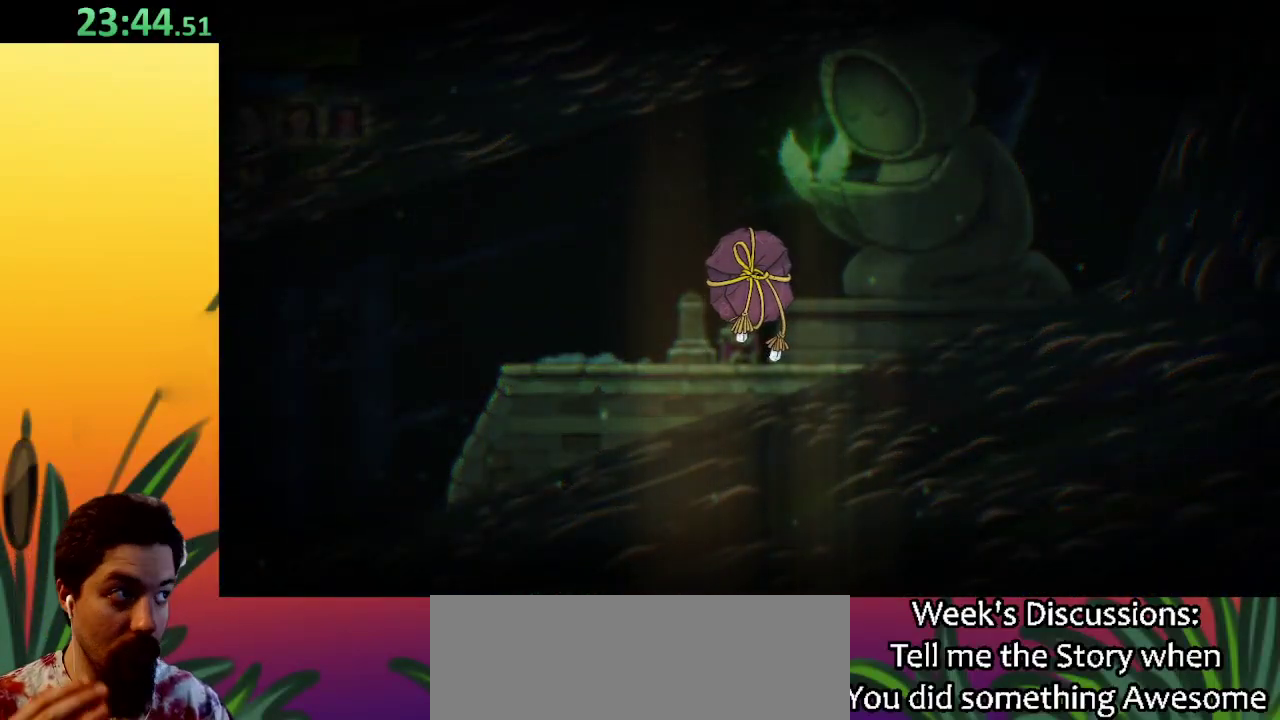
{"keys": [], "events": []}
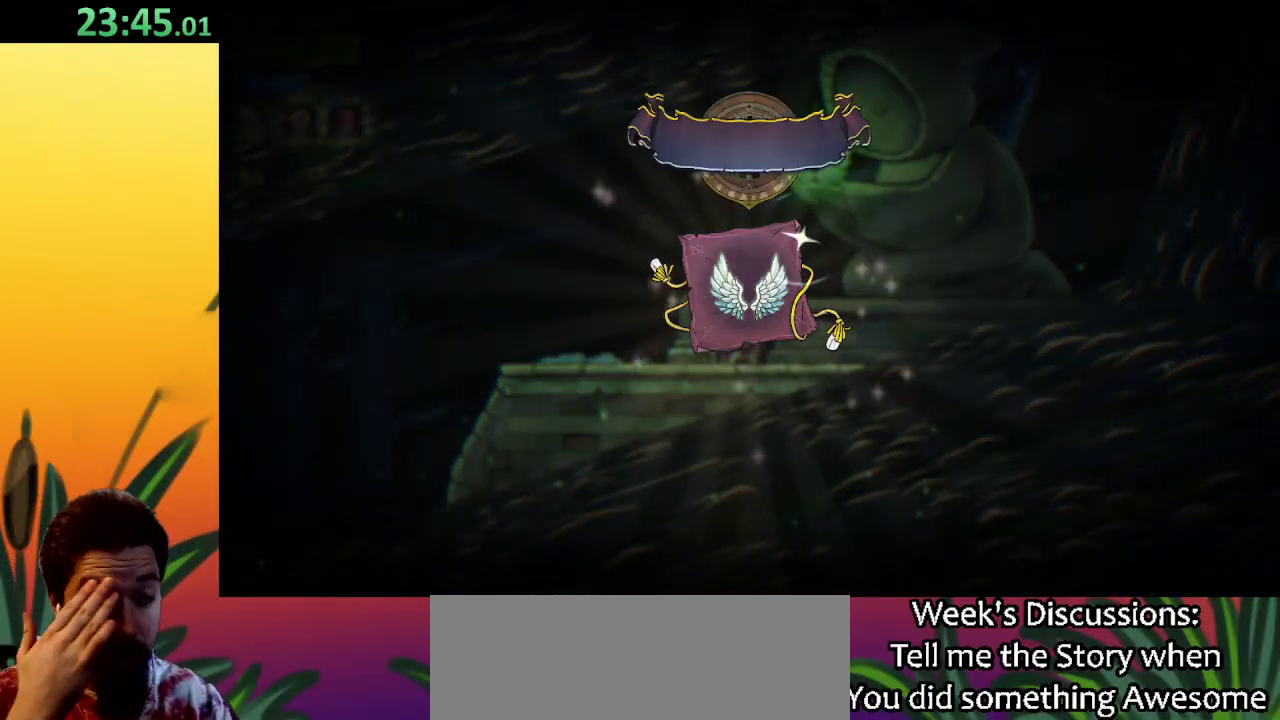
{"keys": [], "events": []}
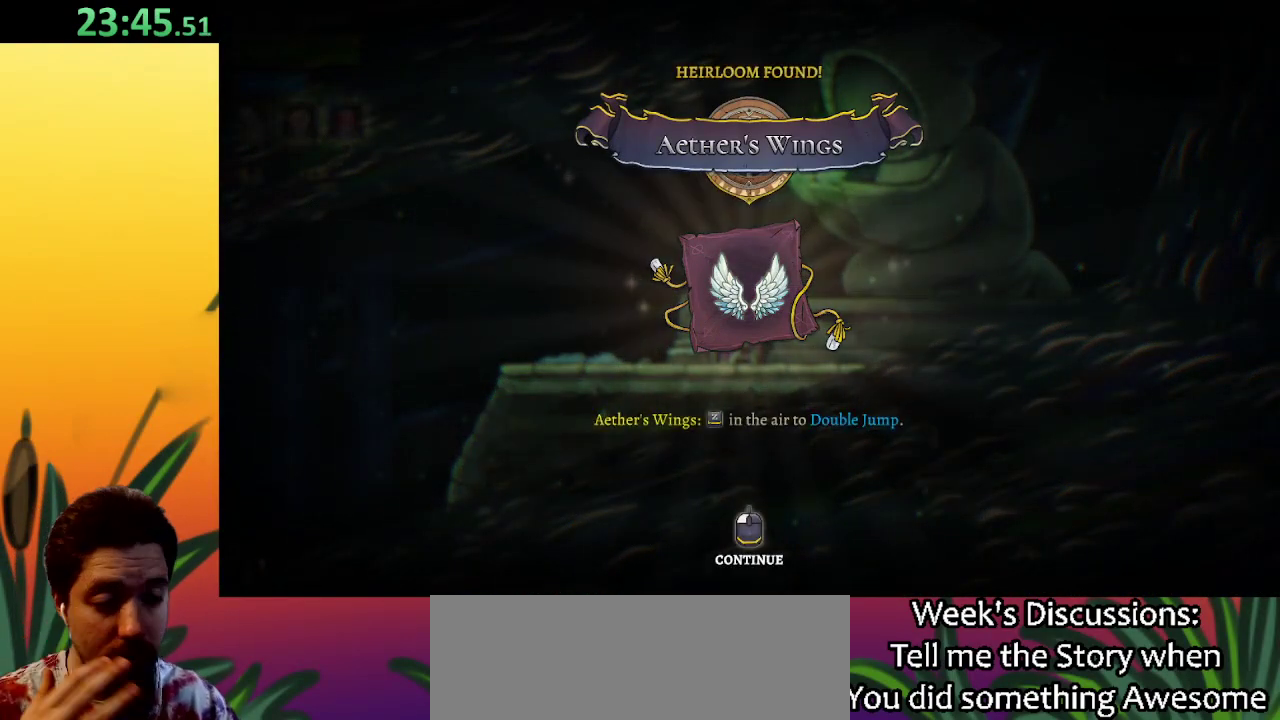
{"keys": [], "events": []}
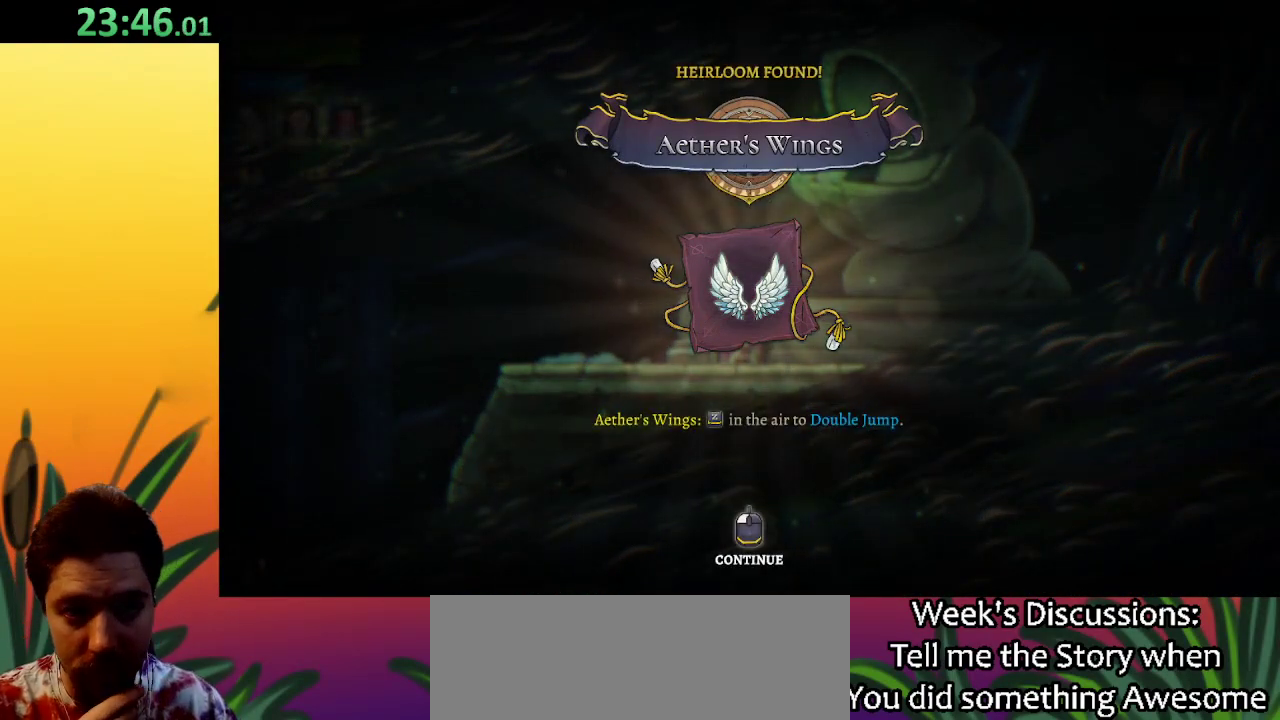
{"keys": [], "events": []}
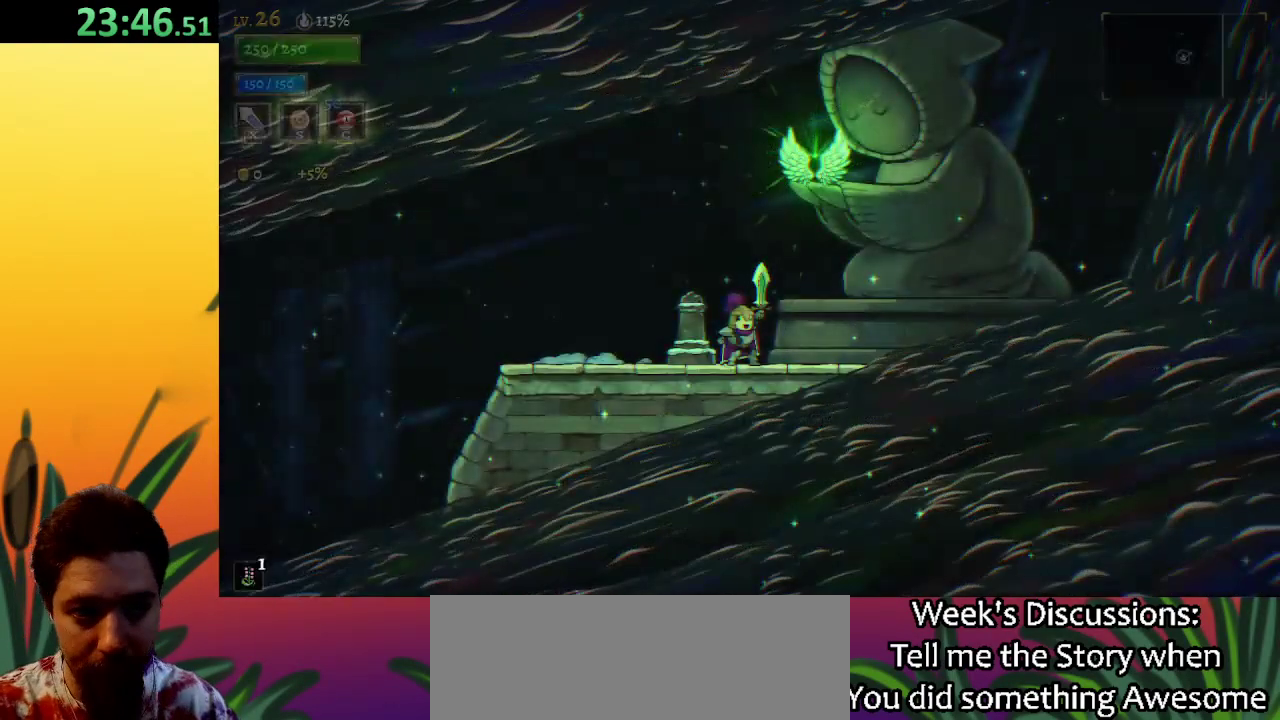
{"keys": [], "events": []}
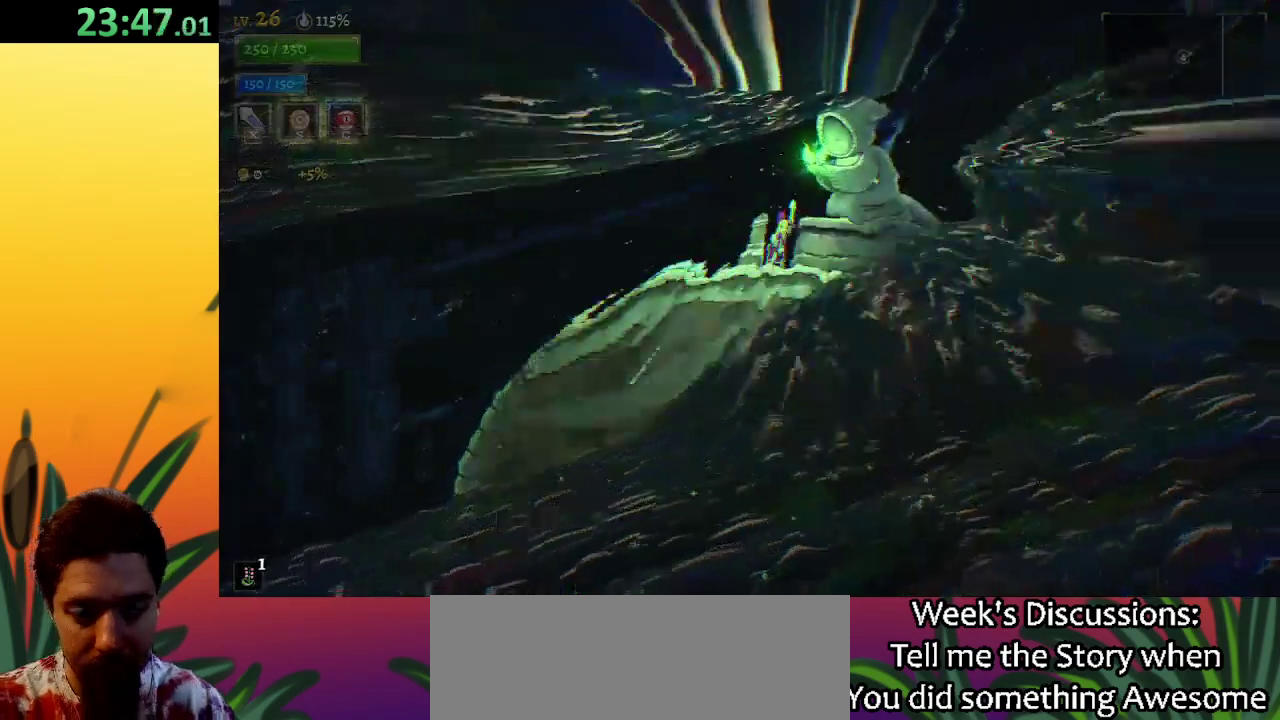
{"keys": ["left"], "events": [[317, "left", "down"]]}
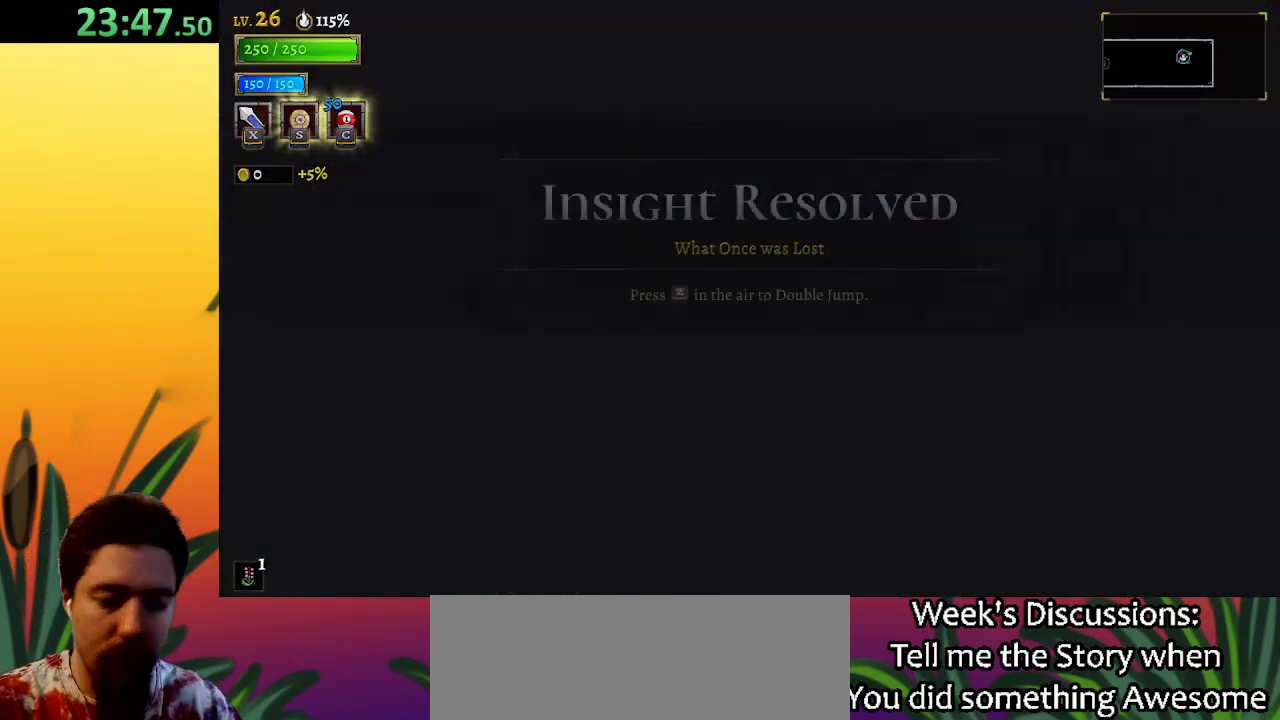
{"keys": ["left"], "events": []}
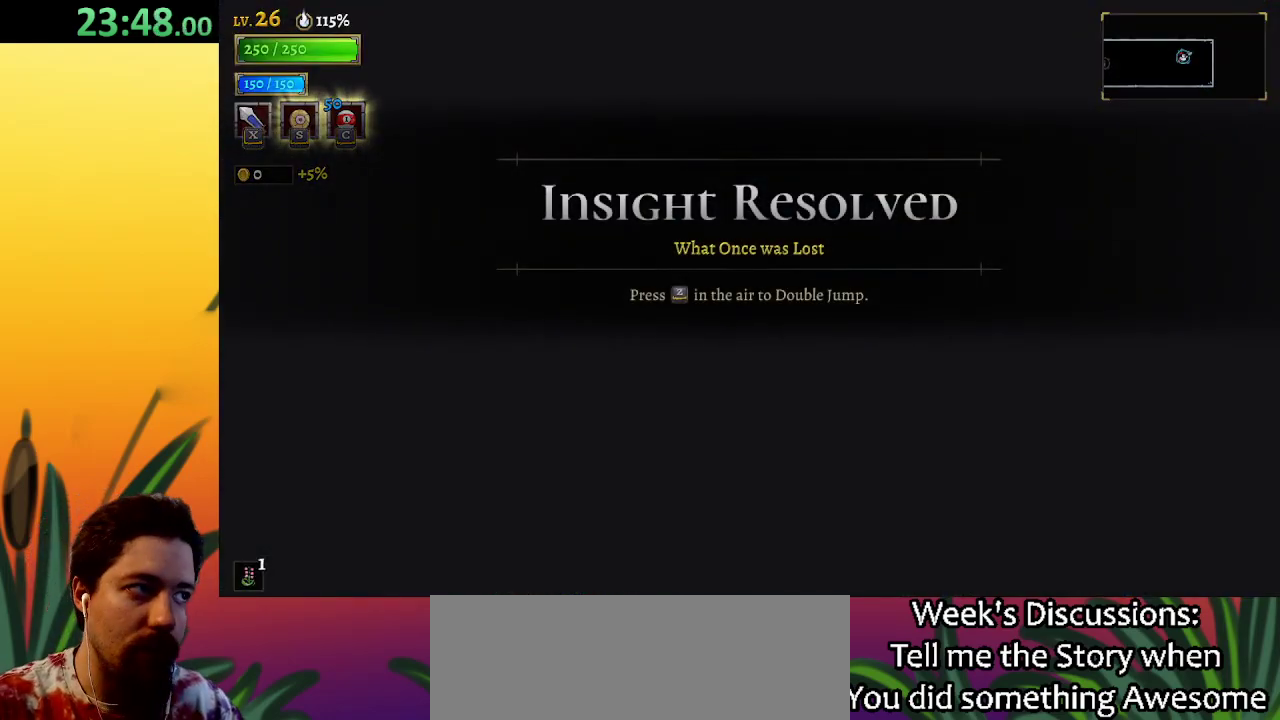
{"keys": ["left"], "events": []}
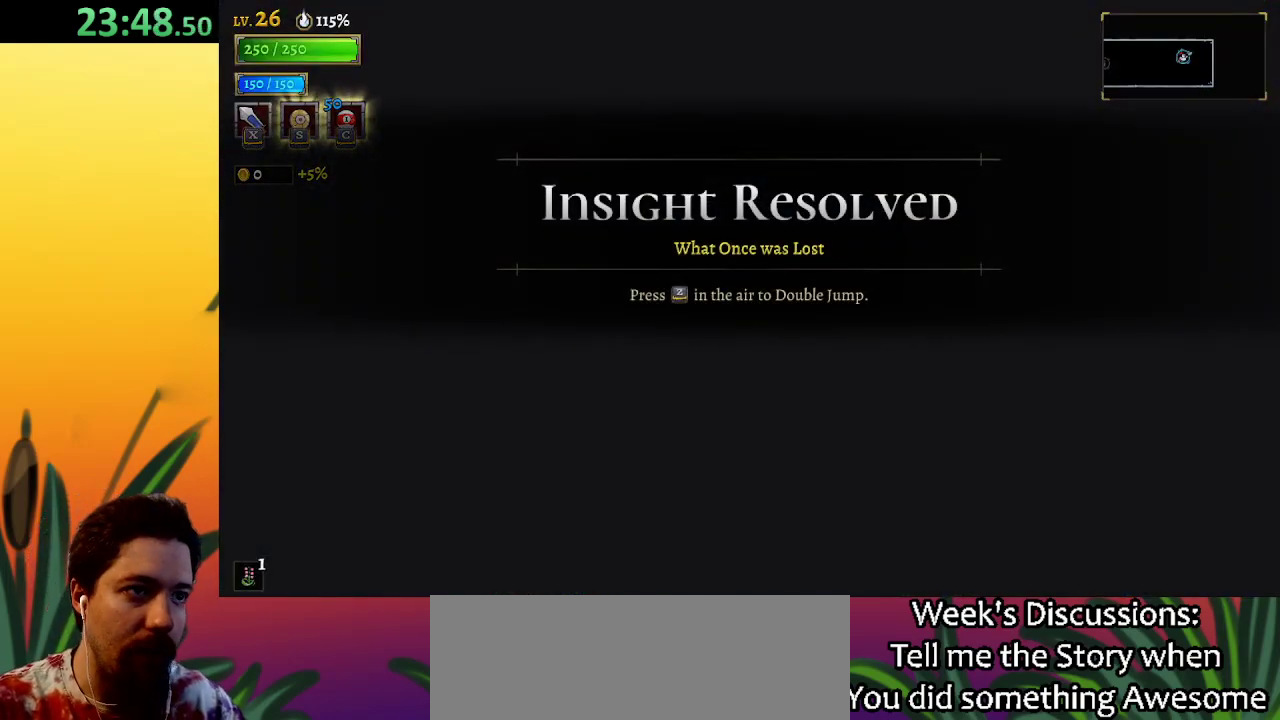
{"keys": ["left"], "events": []}
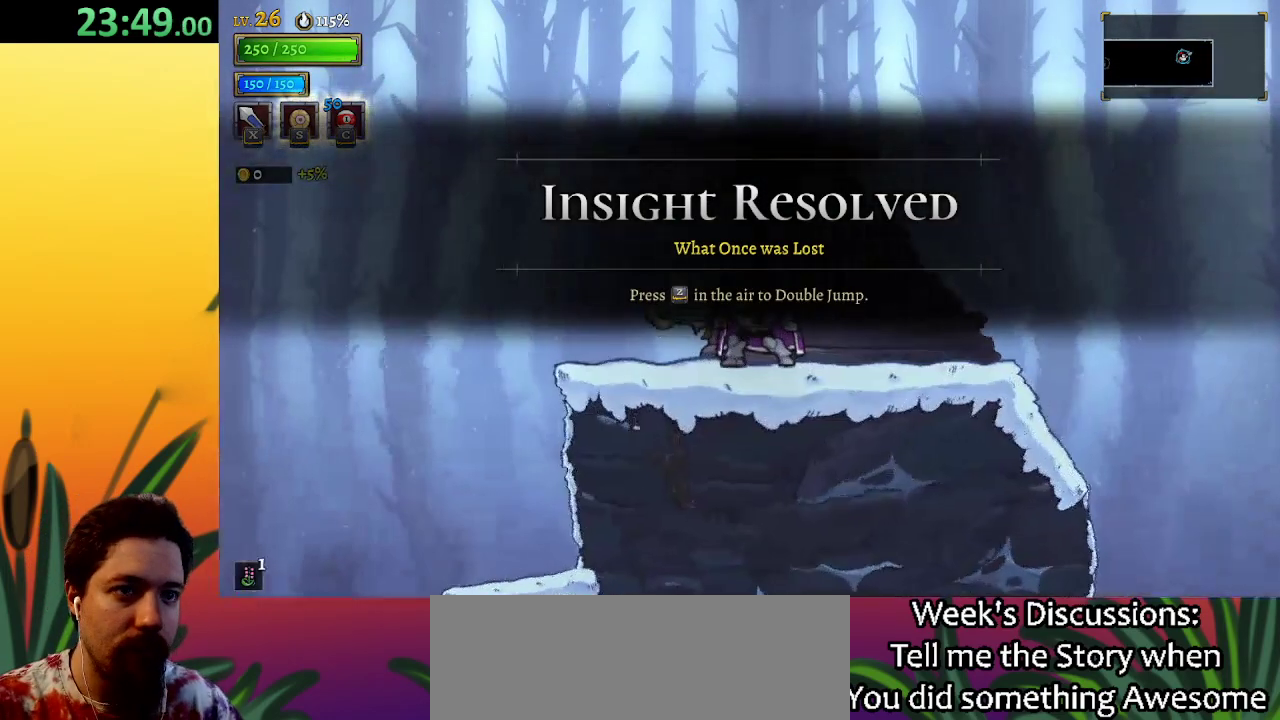
{"keys": ["left"], "events": []}
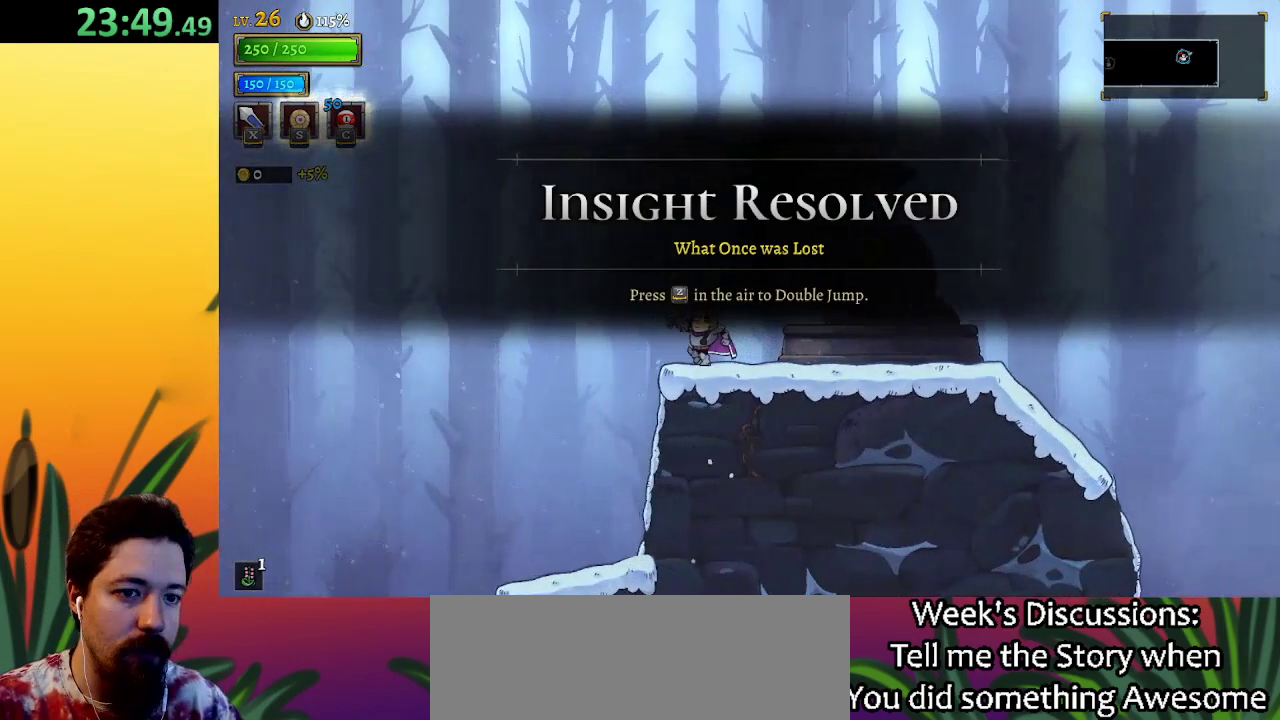
{"keys": ["left"], "events": []}
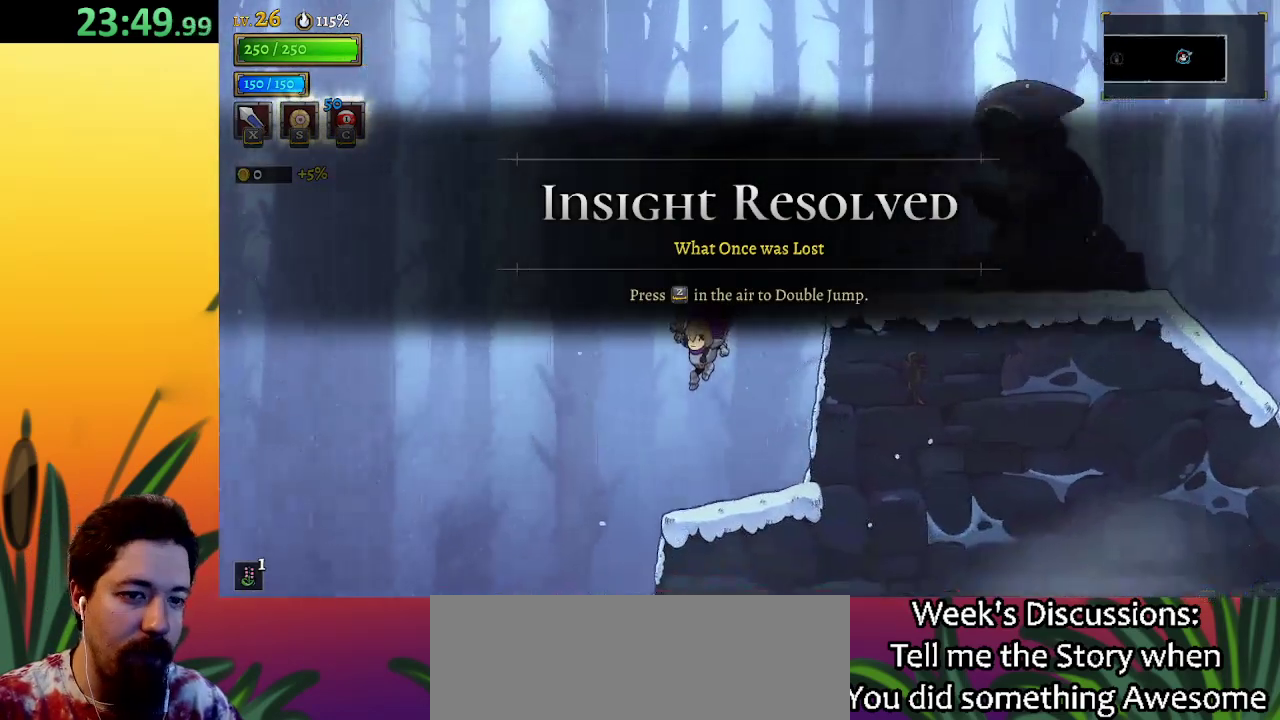
{"keys": ["left"], "events": [[383, "a", "down"], [483, "a", "up"]]}
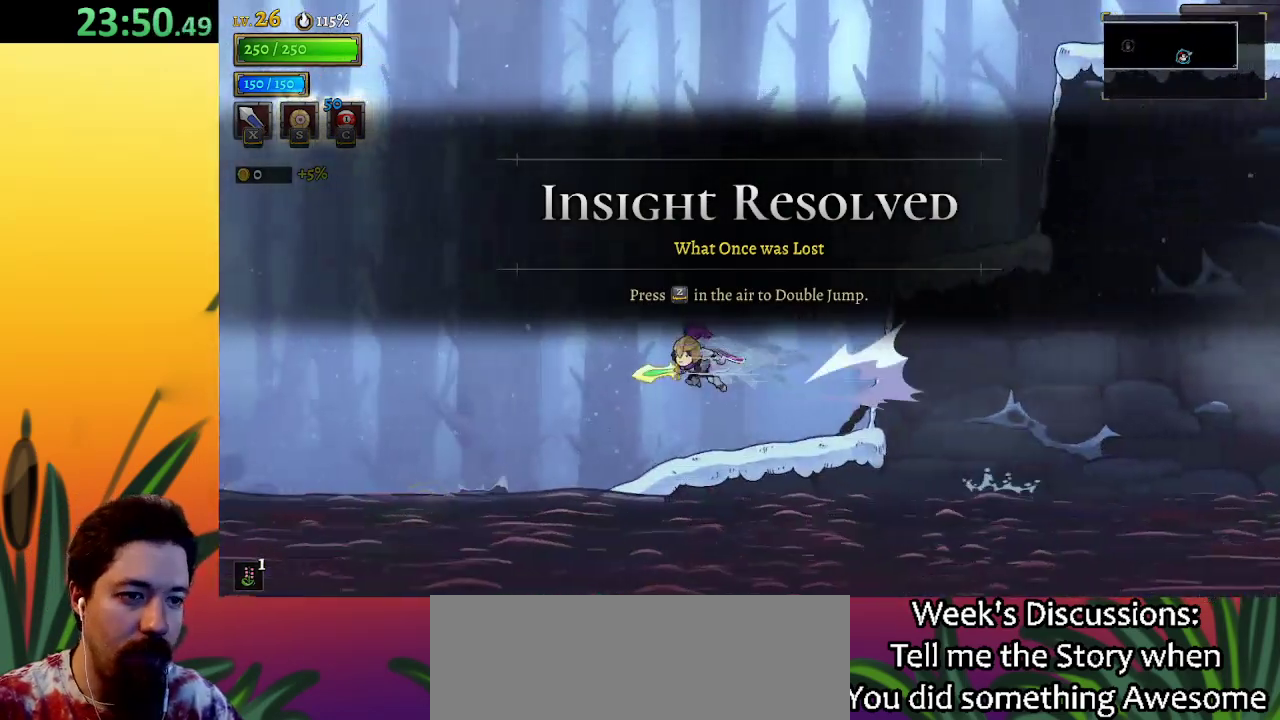
{"keys": ["a", "down", "left"], "events": [[450, "down", "down"], [500, "a", "down"]]}
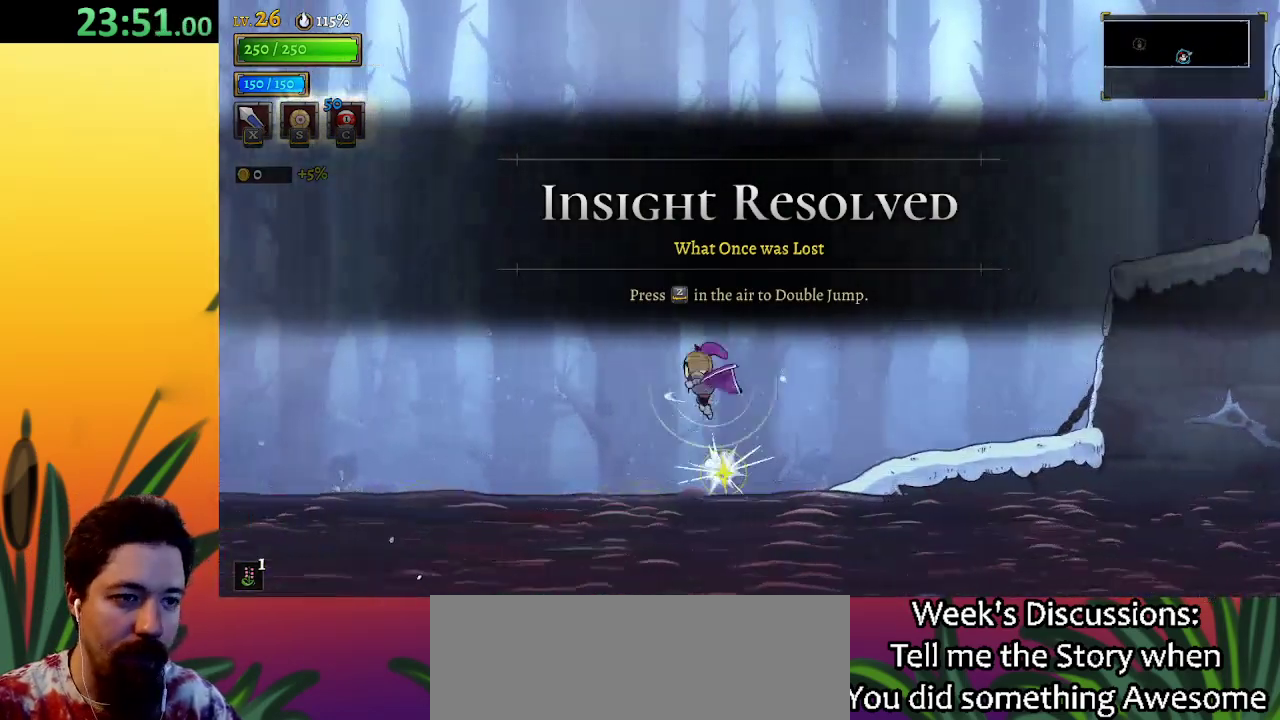
{"keys": ["left"], "events": [[50, "down", "up"], [150, "a", "up"]]}
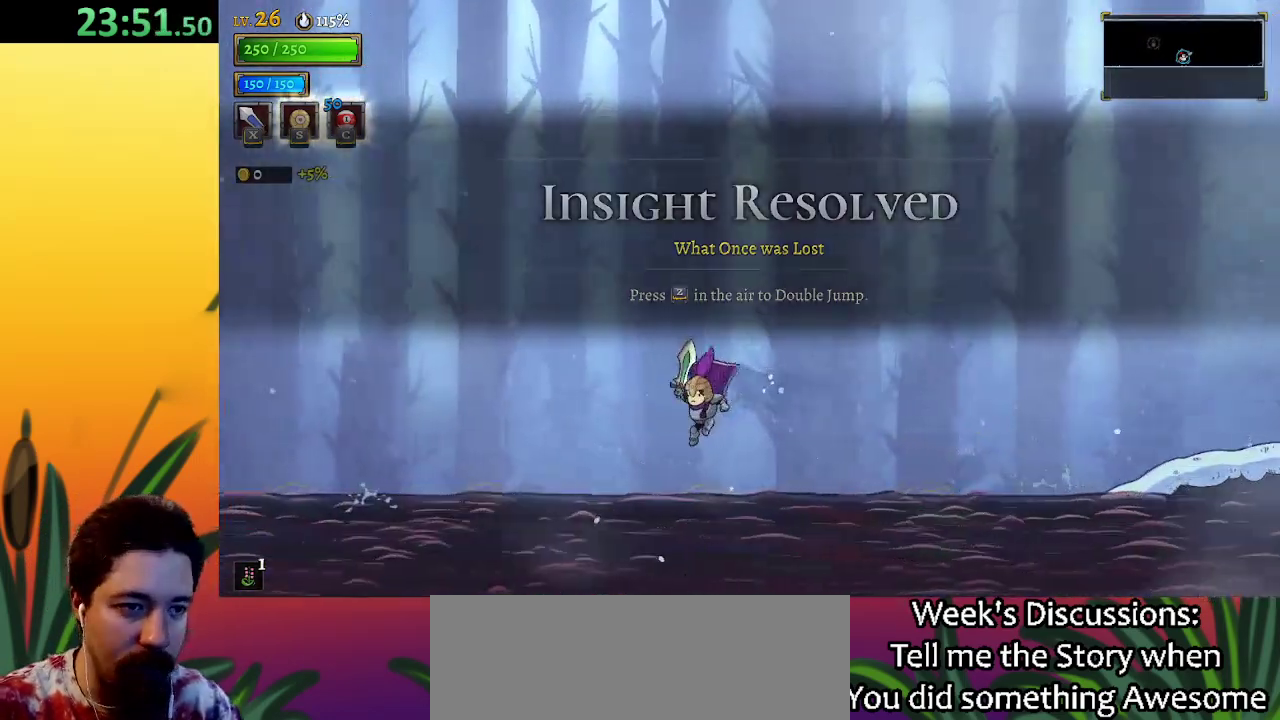
{"keys": ["left"], "events": [[17, "down", "down"], [117, "a", "down"], [150, "down", "up"], [200, "a", "up"]]}
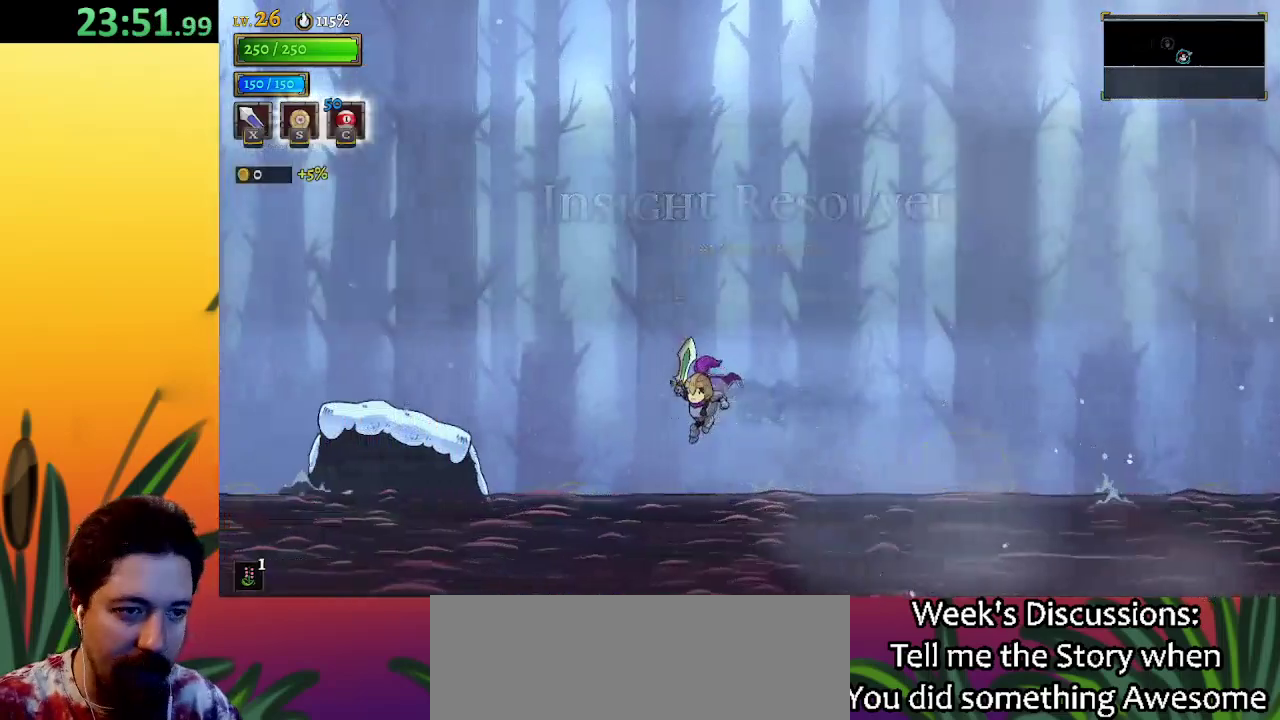
{"keys": ["a", "left"], "events": [[50, "down", "down"], [167, "down", "up"], [367, "a", "down"]]}
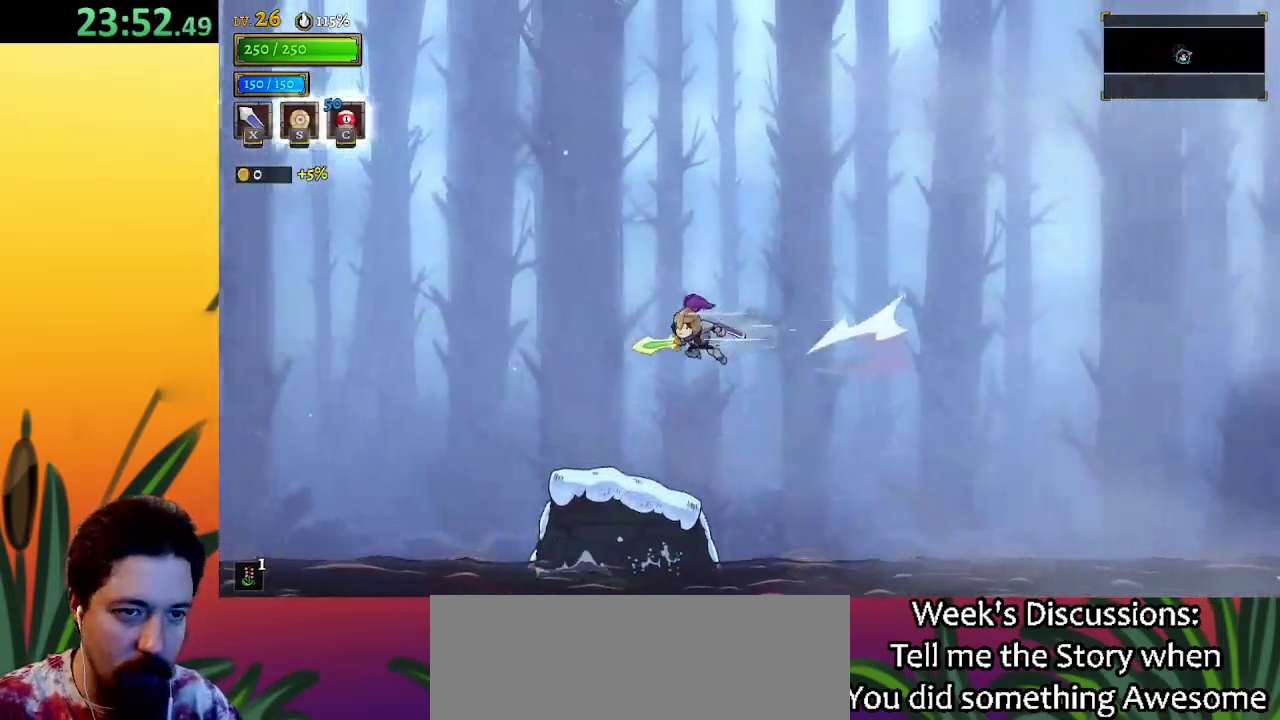
{"keys": ["left"], "events": [[67, "a", "up"]]}
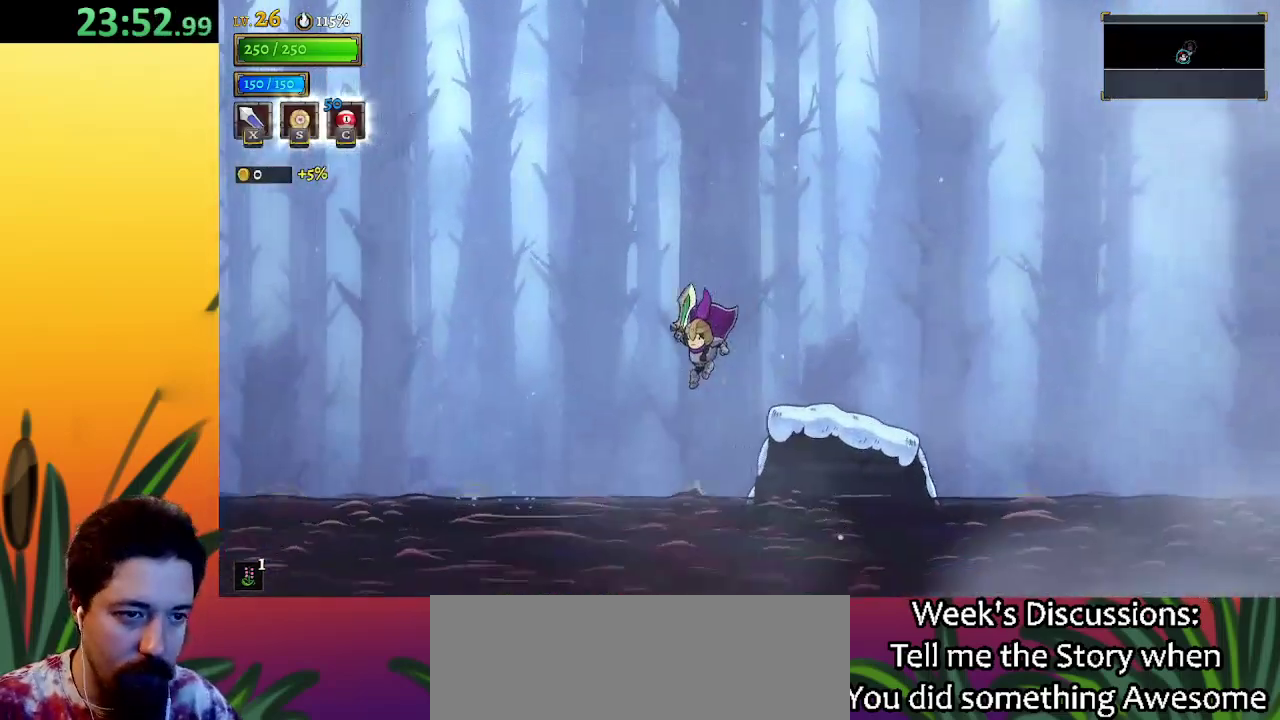
{"keys": ["left"], "events": [[167, "down", "down"], [217, "a", "down"], [217, "down", "up"], [317, "a", "up"]]}
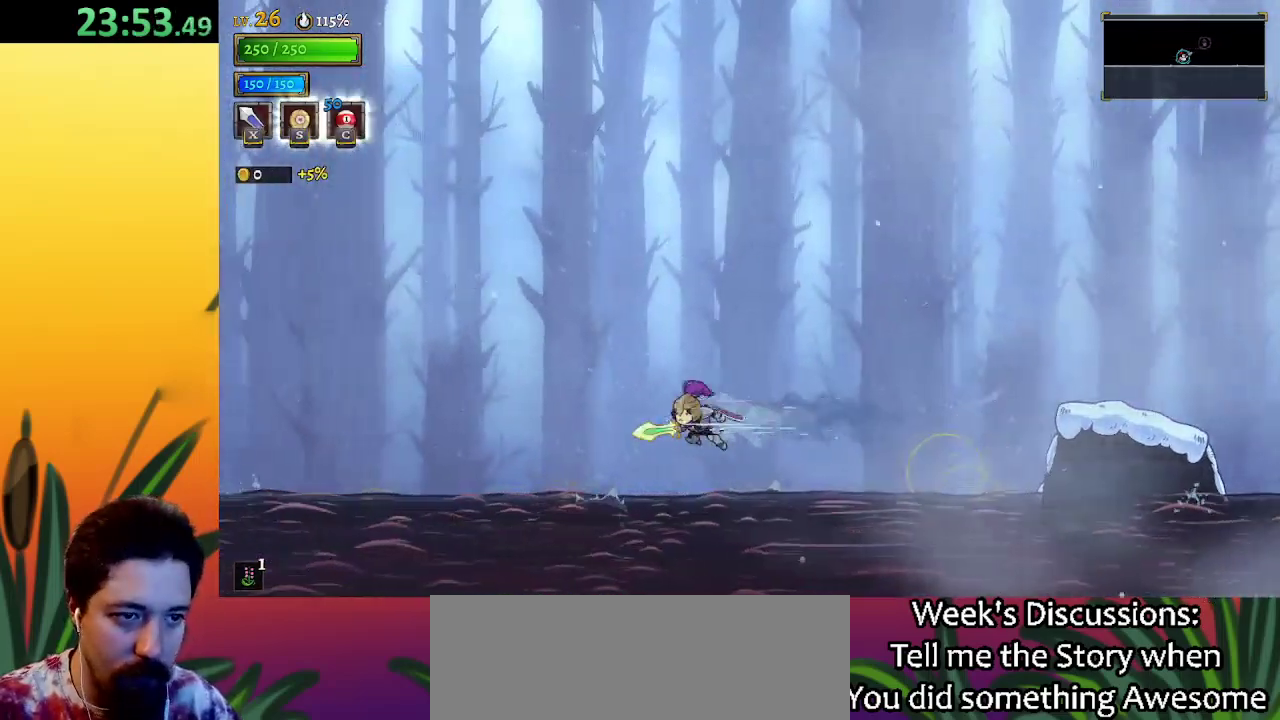
{"keys": ["left"], "events": [[83, "down", "down"], [133, "a", "down"], [183, "down", "up"], [283, "a", "up"]]}
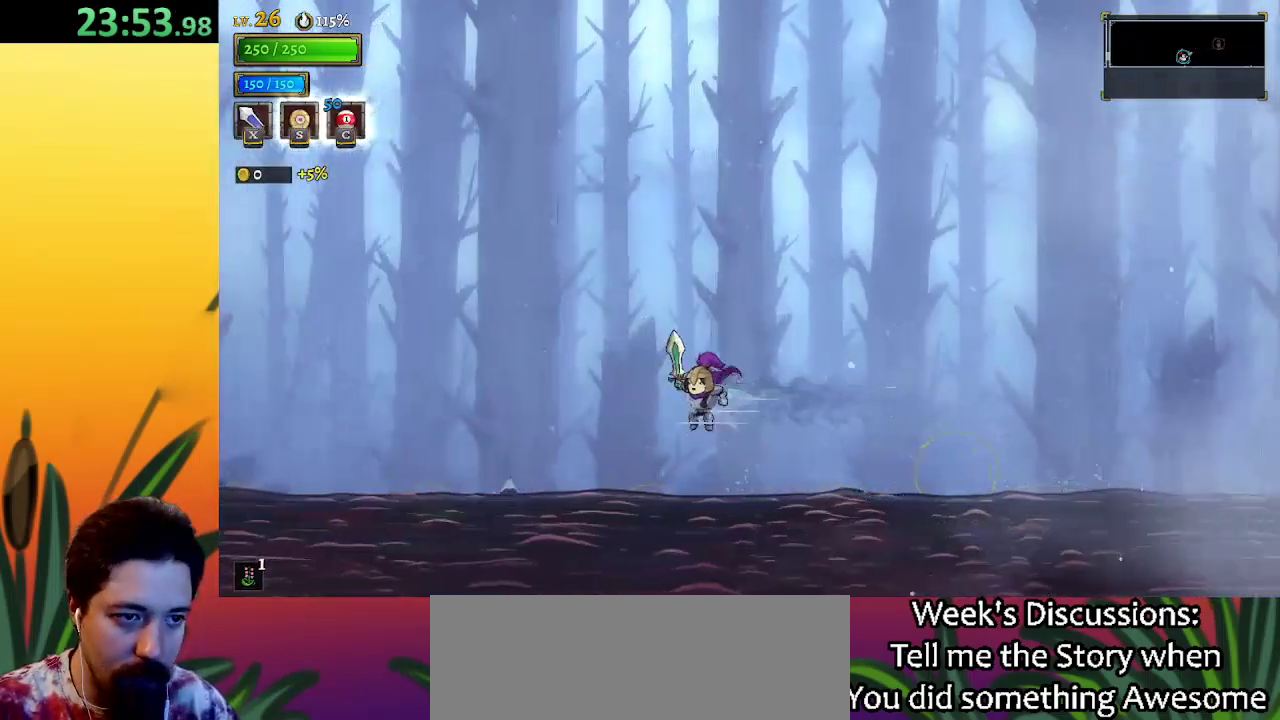
{"keys": ["left"], "events": [[150, "down", "down"], [200, "a", "down"], [233, "down", "up"], [283, "a", "up"]]}
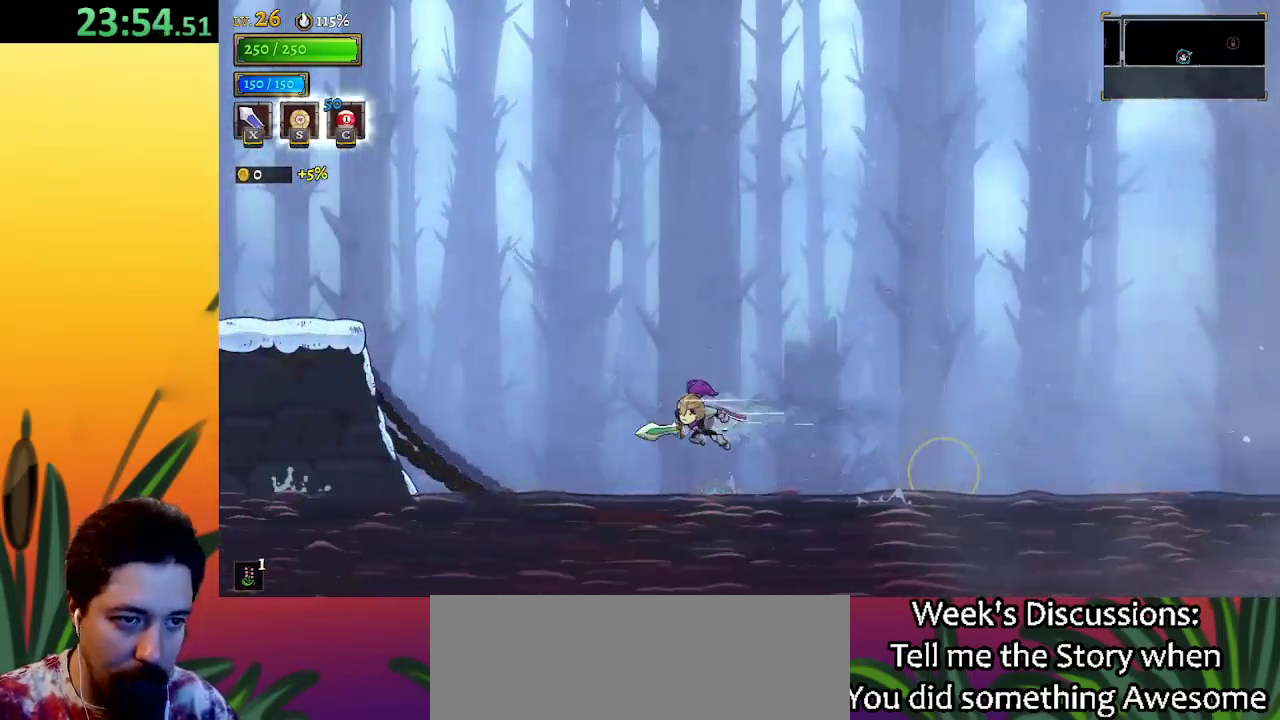
{"keys": ["left"], "events": [[117, "down", "down"], [250, "down", "up"]]}
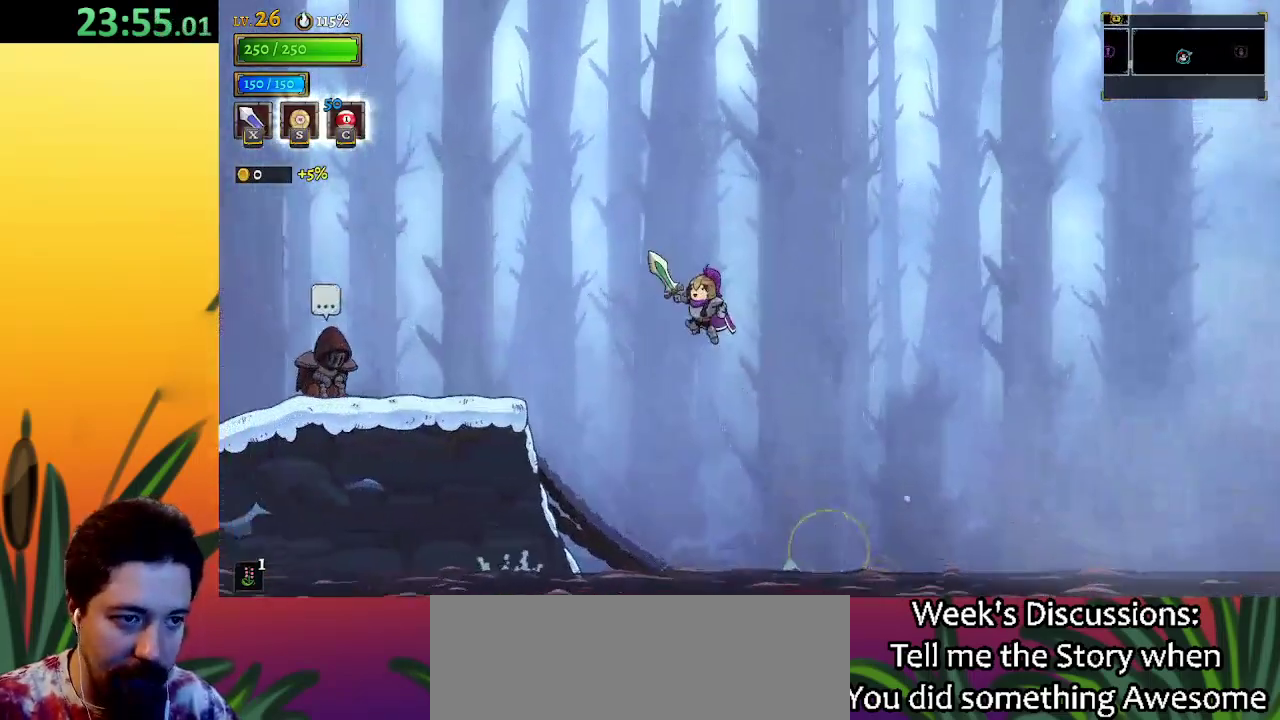
{"keys": ["left"], "events": [[33, "a", "down"], [267, "a", "up"]]}
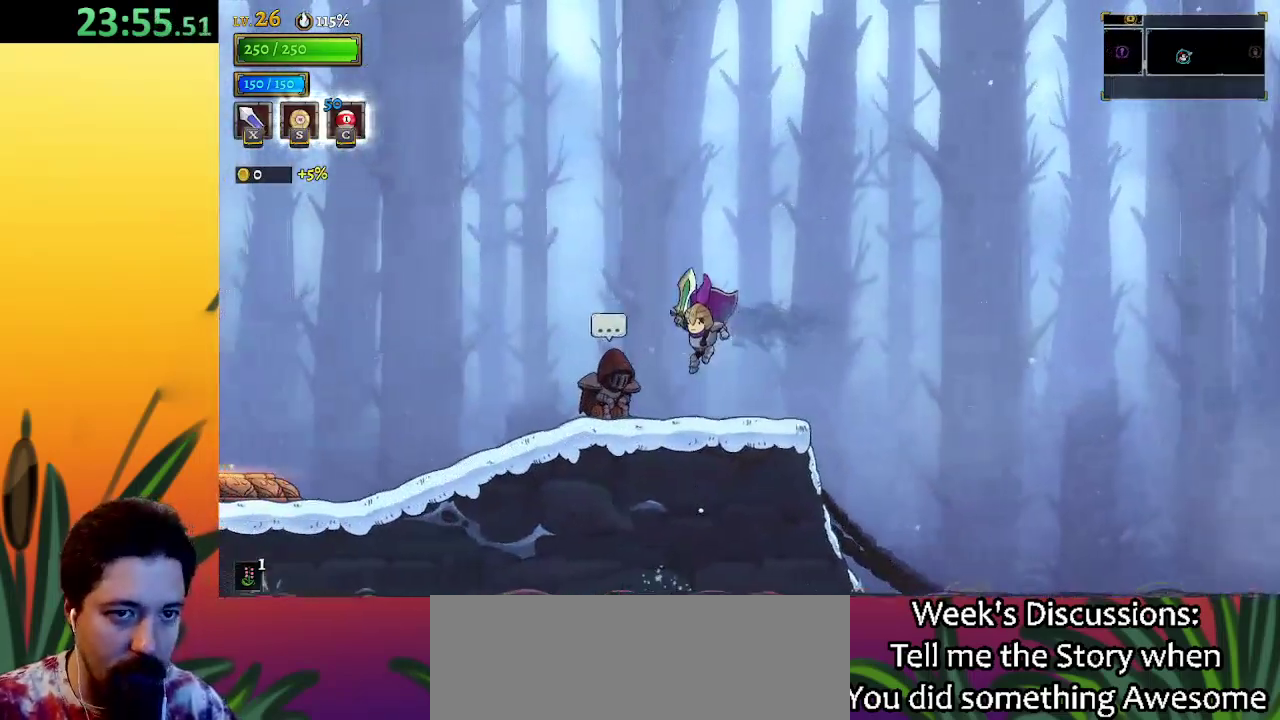
{"keys": ["left"], "events": [[183, "a", "down"], [333, "a", "up"]]}
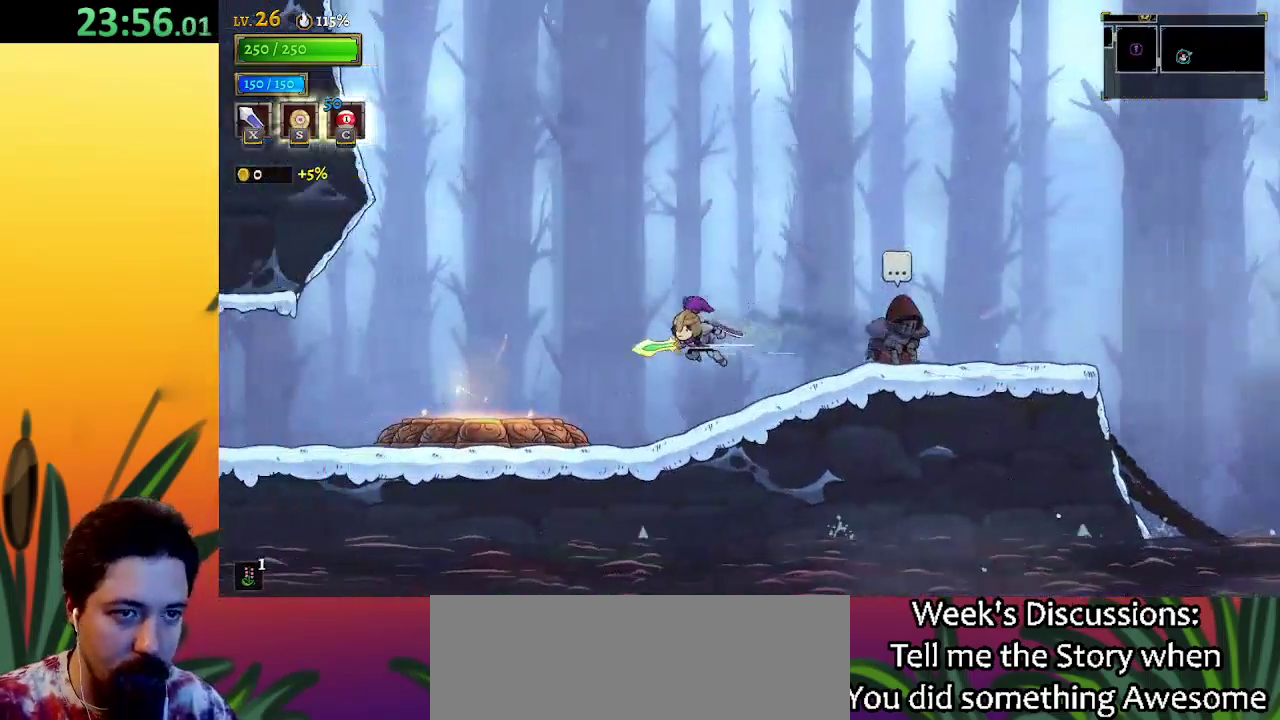
{"keys": ["a", "left"], "events": [[400, "a", "down"]]}